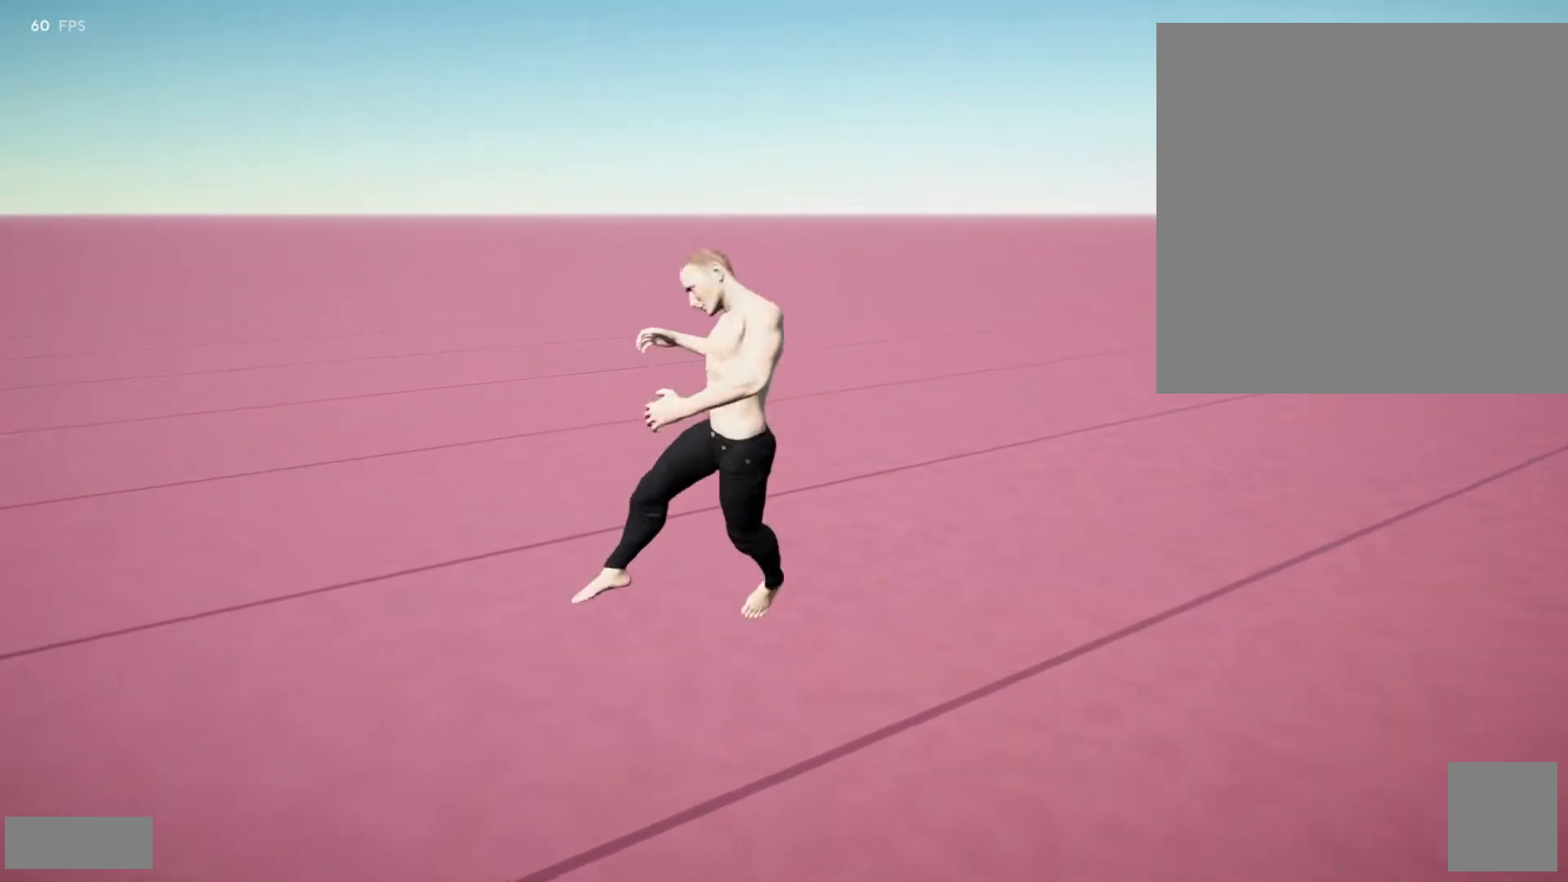
Gameplay with a controller (Xbox layout); each line is a JSON object with the inputs held at the frame after it (dt_ms = milliseconds from this image to that frame). "events" lists button and stick changes between this image and that frame as [ms after this image, input, new state], when the widget could be followed in between. Not read: L3 R3 SELECT.
{"dt_ms": 500, "buttons": [], "left_stick": "center", "right_stick": "center"}
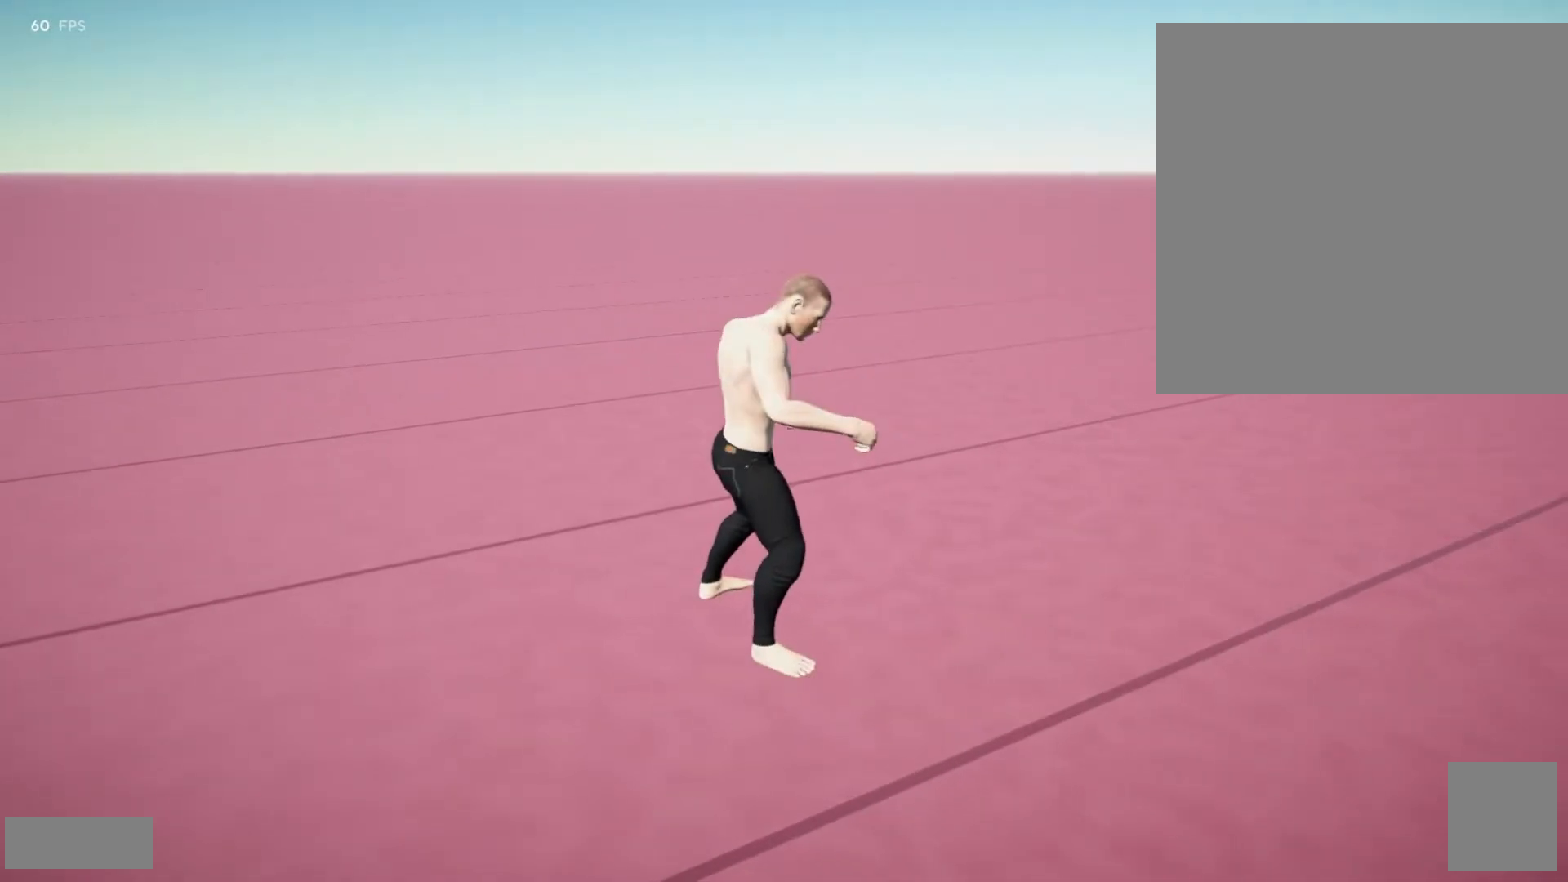
{"dt_ms": 500, "buttons": [], "left_stick": "center", "right_stick": "center", "events": []}
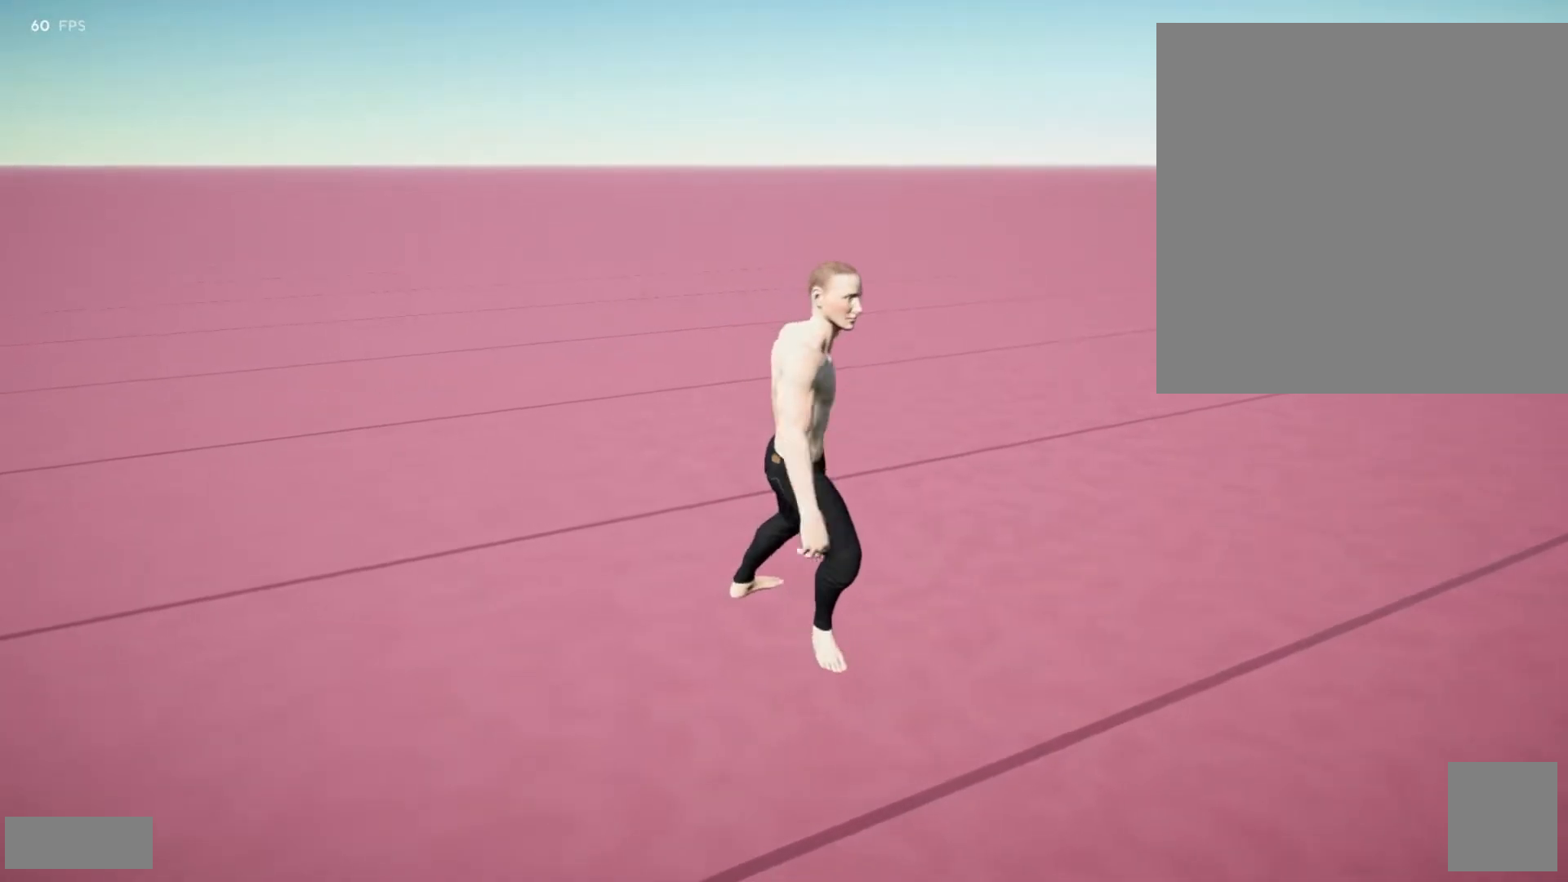
{"dt_ms": 500, "buttons": ["L2", "R2"], "left_stick": "center", "right_stick": "center", "events": [[217, "L2", "down"], [217, "R2", "down"]]}
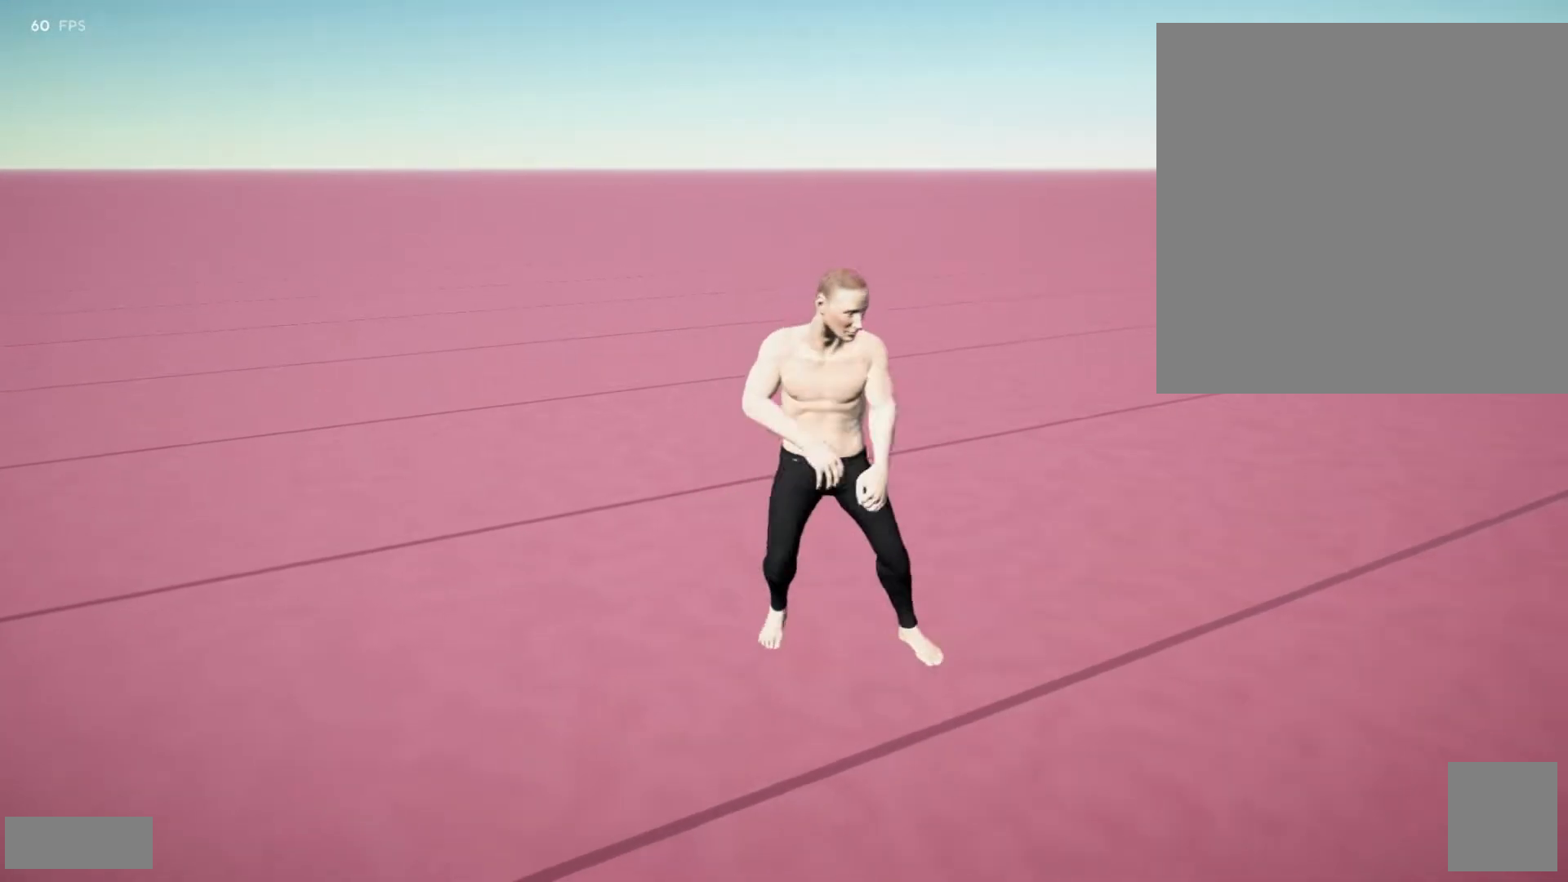
{"dt_ms": 500, "buttons": ["L2", "R2"], "left_stick": "center", "right_stick": "center", "events": []}
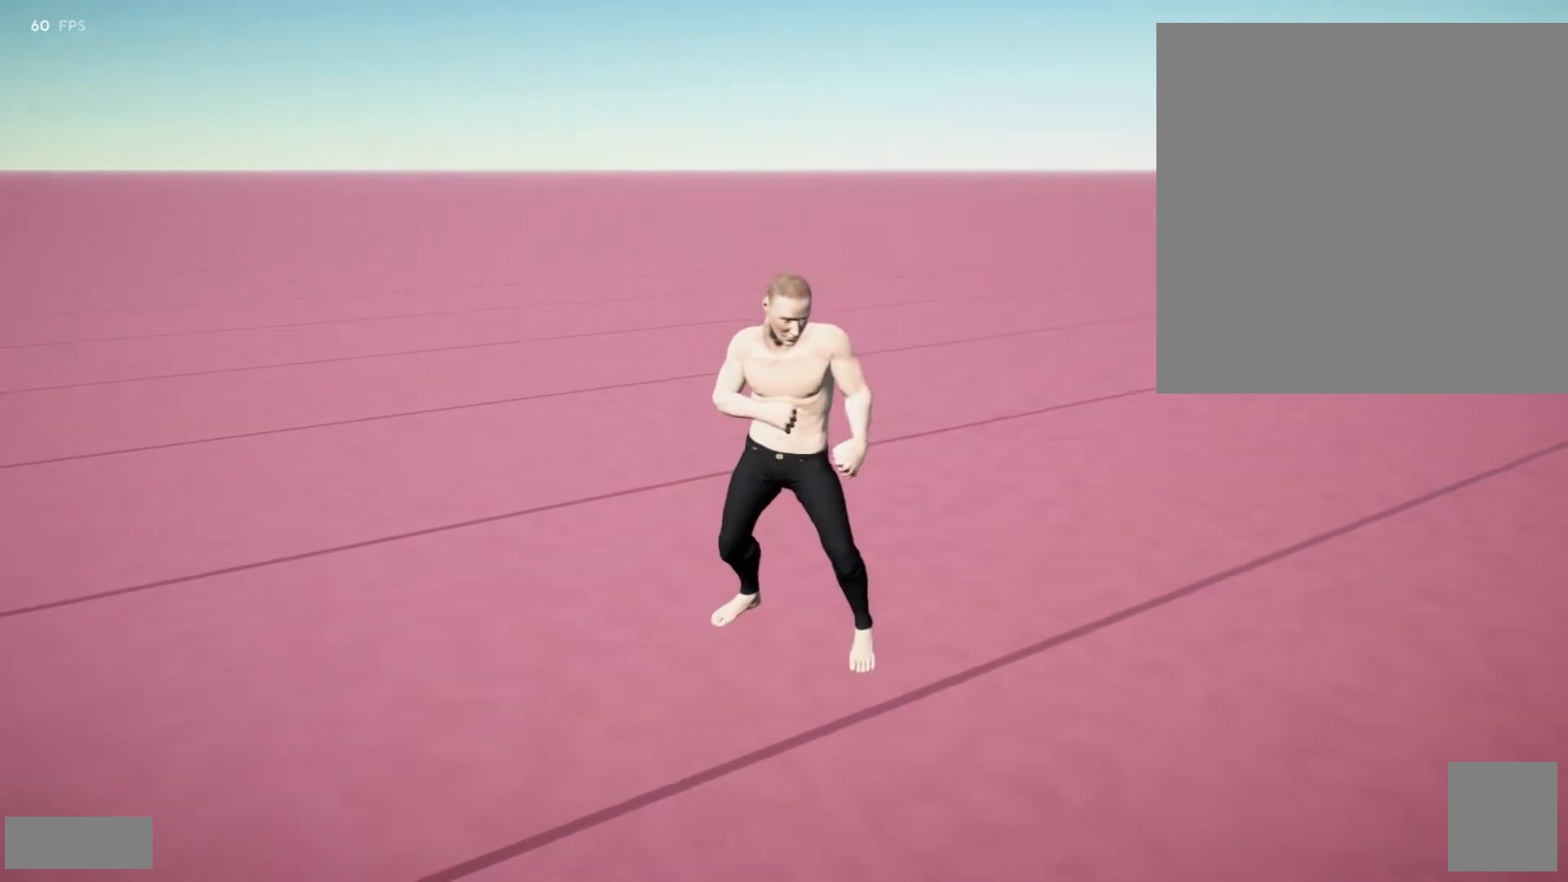
{"dt_ms": 500, "buttons": ["L2", "R2"], "left_stick": "center", "right_stick": "center", "events": []}
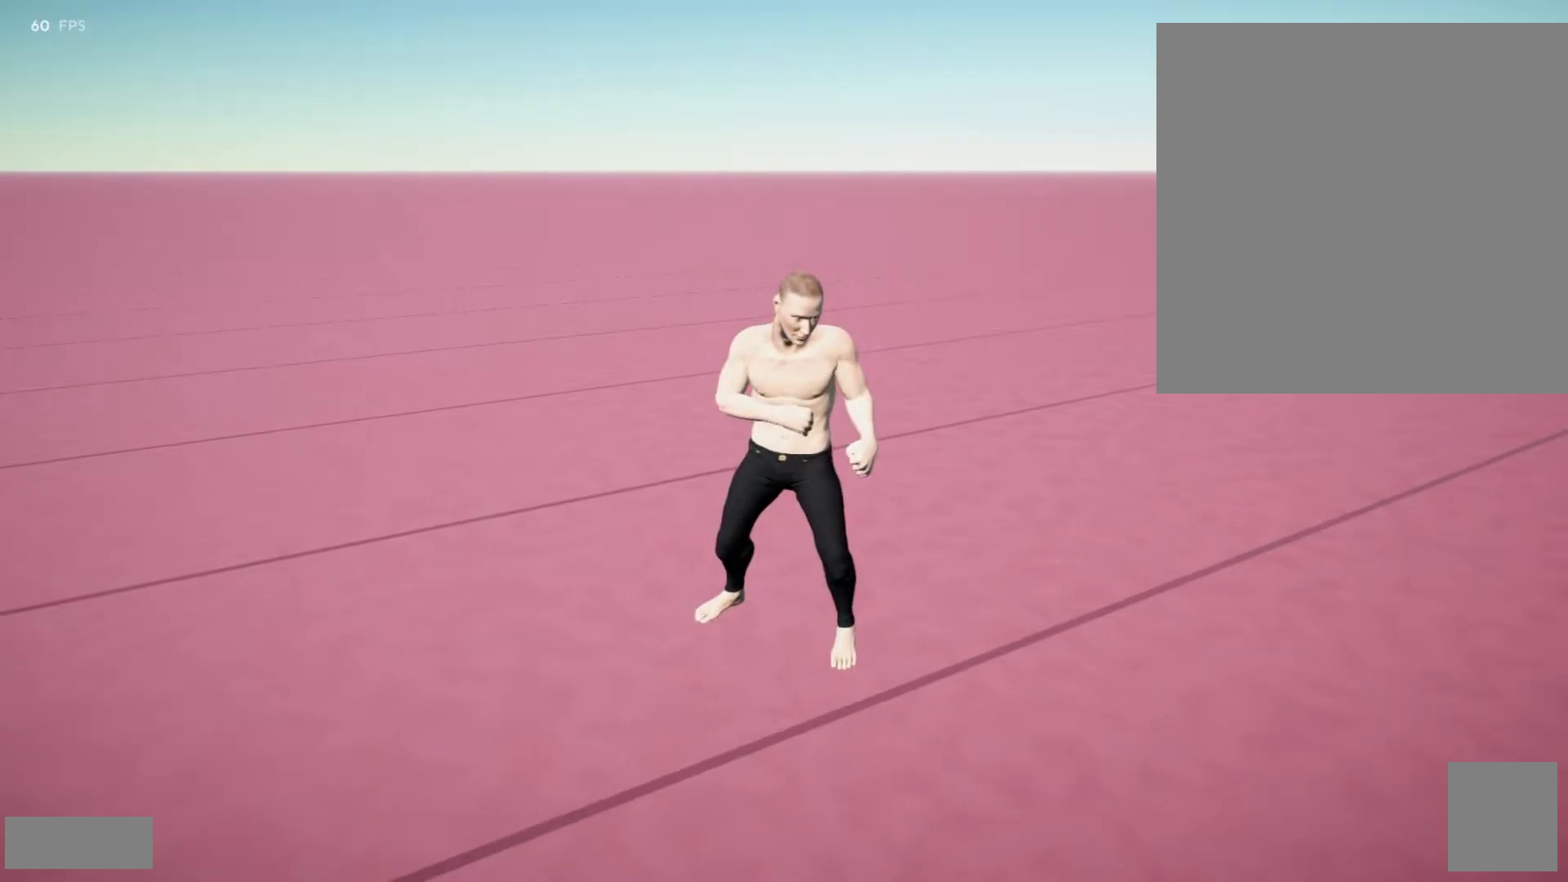
{"dt_ms": 500, "buttons": ["L2", "R2"], "left_stick": "center", "right_stick": "center", "events": []}
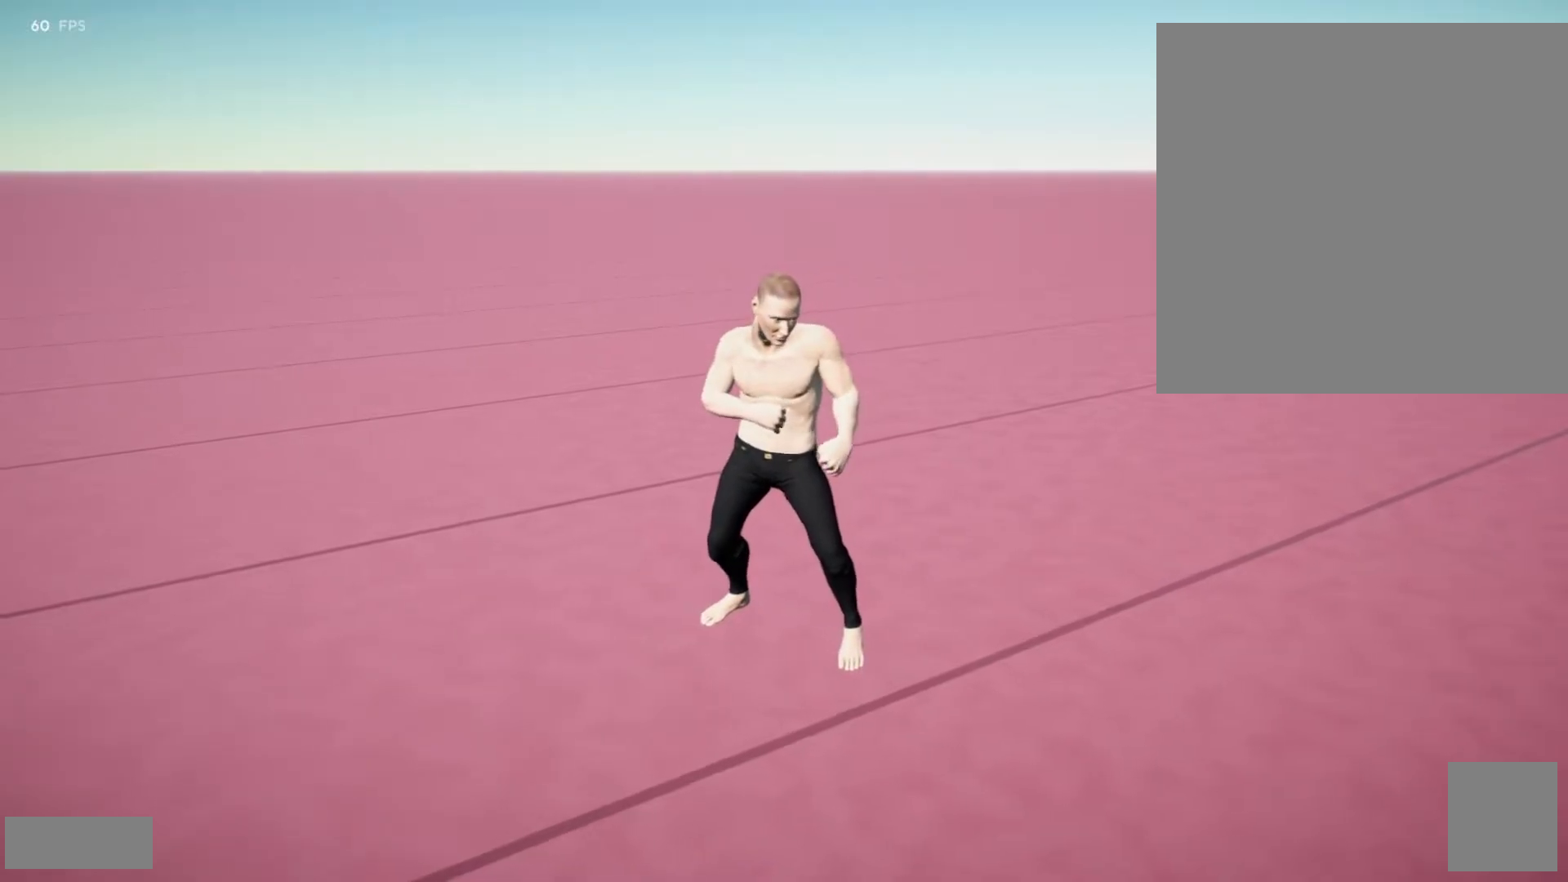
{"dt_ms": 500, "buttons": [], "left_stick": "center", "right_stick": "center", "events": [[333, "right_stick", "down"], [433, "L2", "up"], [433, "R2", "up"], [433, "right_stick", "center"]]}
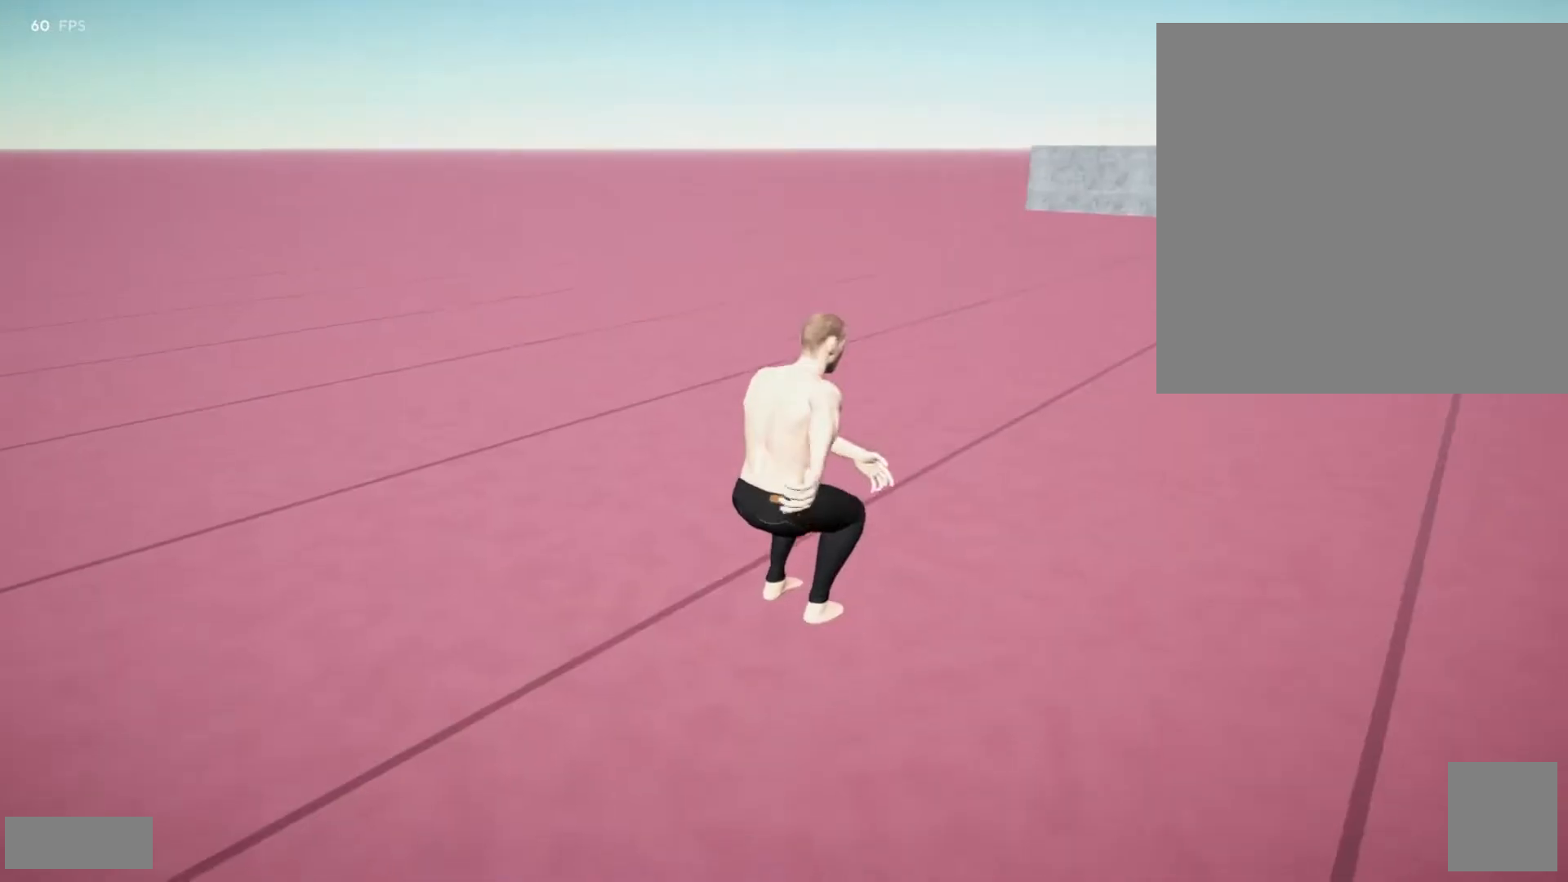
{"dt_ms": 500, "buttons": [], "left_stick": "center", "right_stick": "center", "events": []}
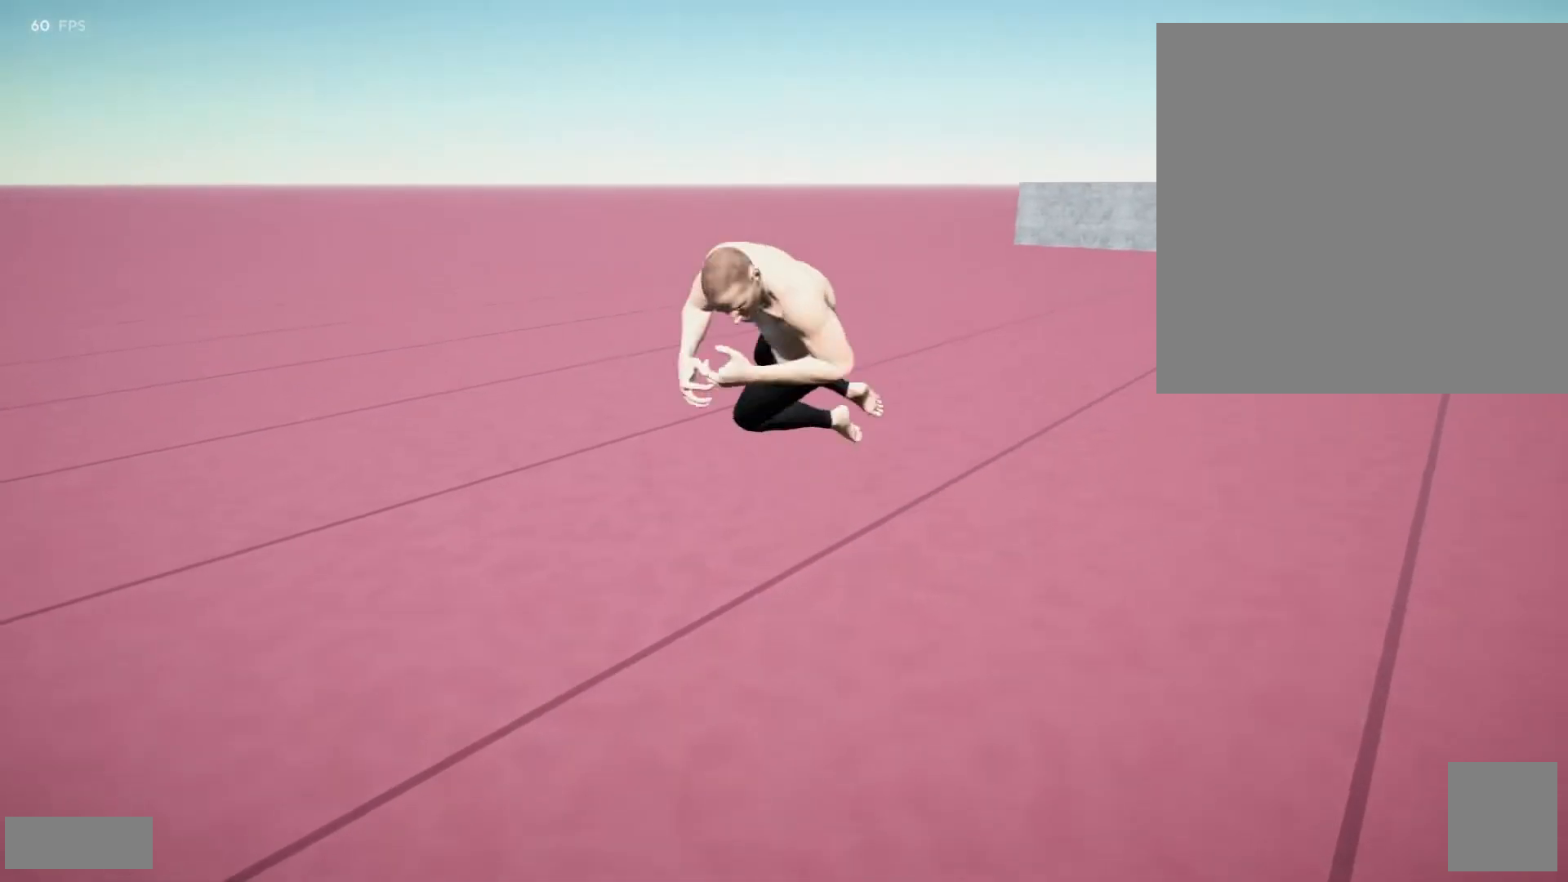
{"dt_ms": 1000, "buttons": [], "left_stick": "center", "right_stick": "center"}
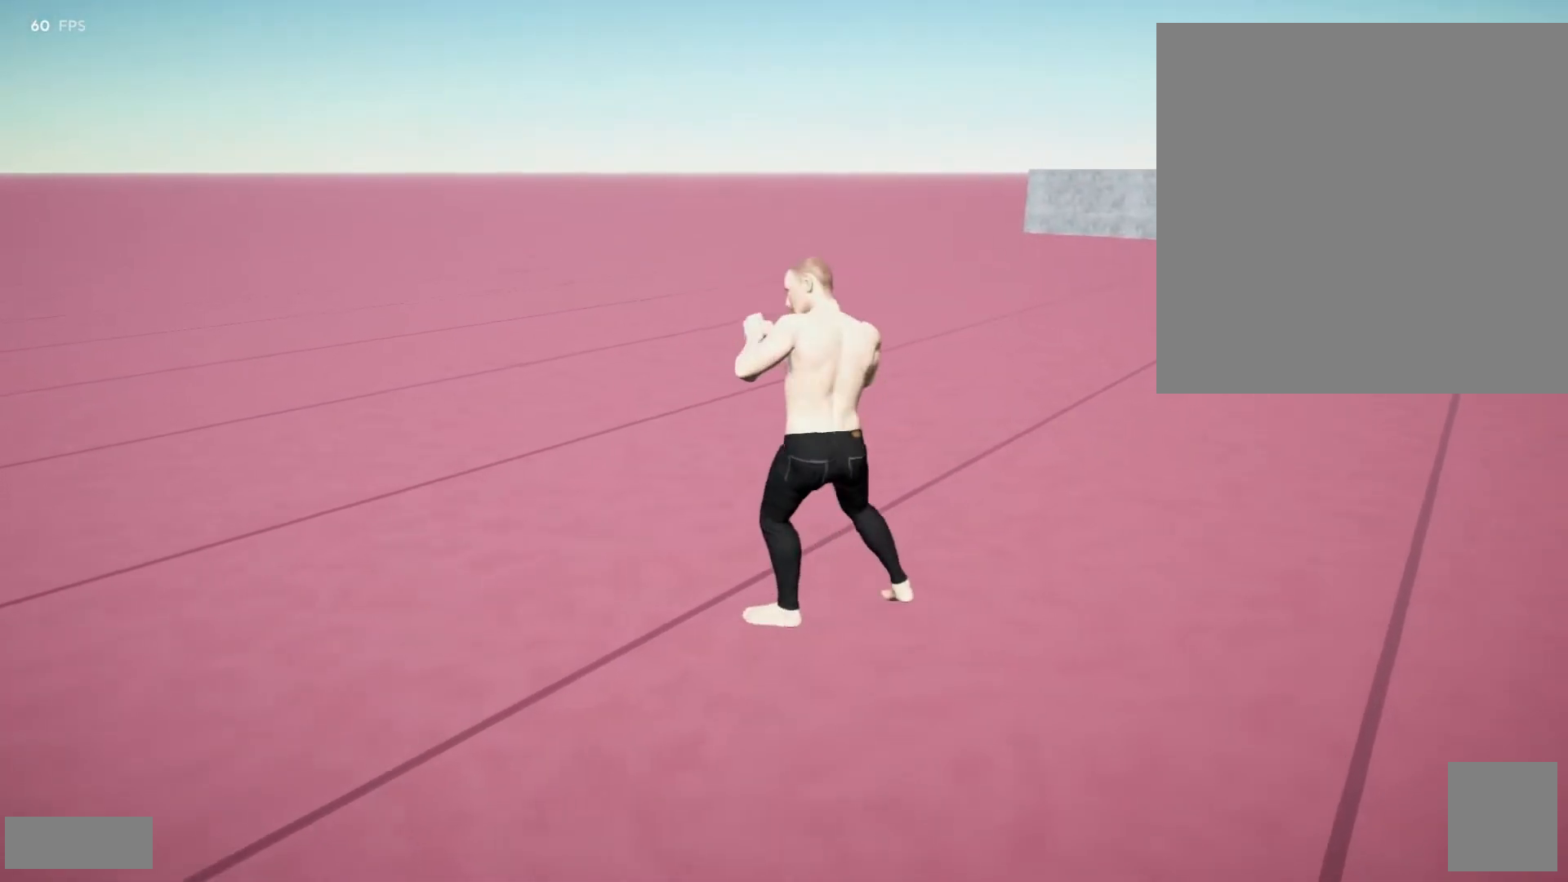
{"dt_ms": 500, "buttons": [], "left_stick": "up", "right_stick": "left", "events": [[300, "left_stick", "up"], [333, "right_stick", "left"]]}
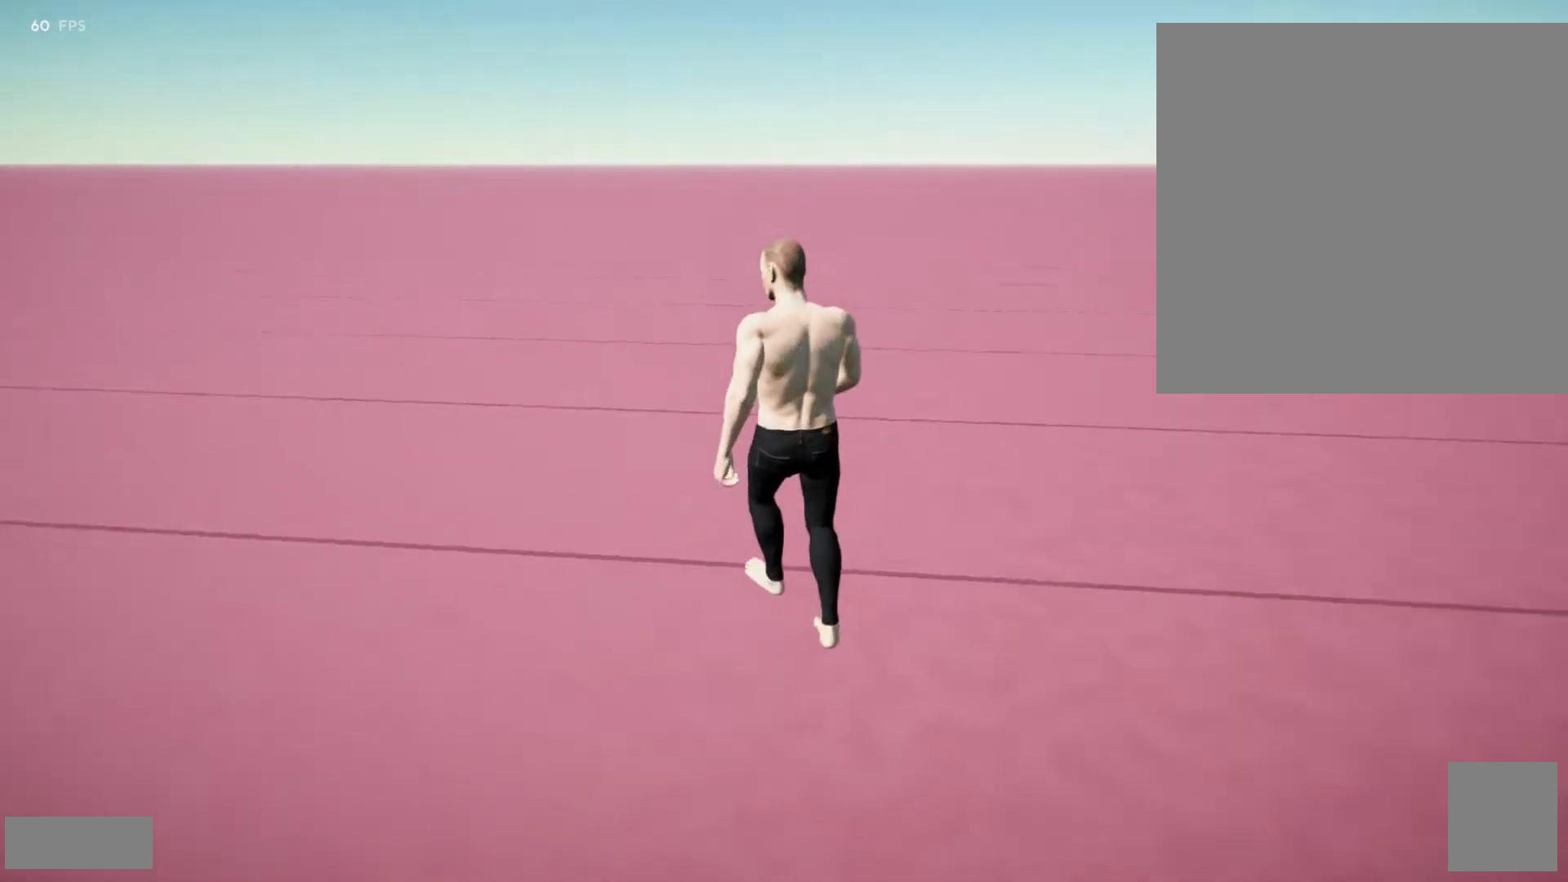
{"dt_ms": 500, "buttons": [], "left_stick": "up", "right_stick": "center", "events": [[317, "right_stick", "center"]]}
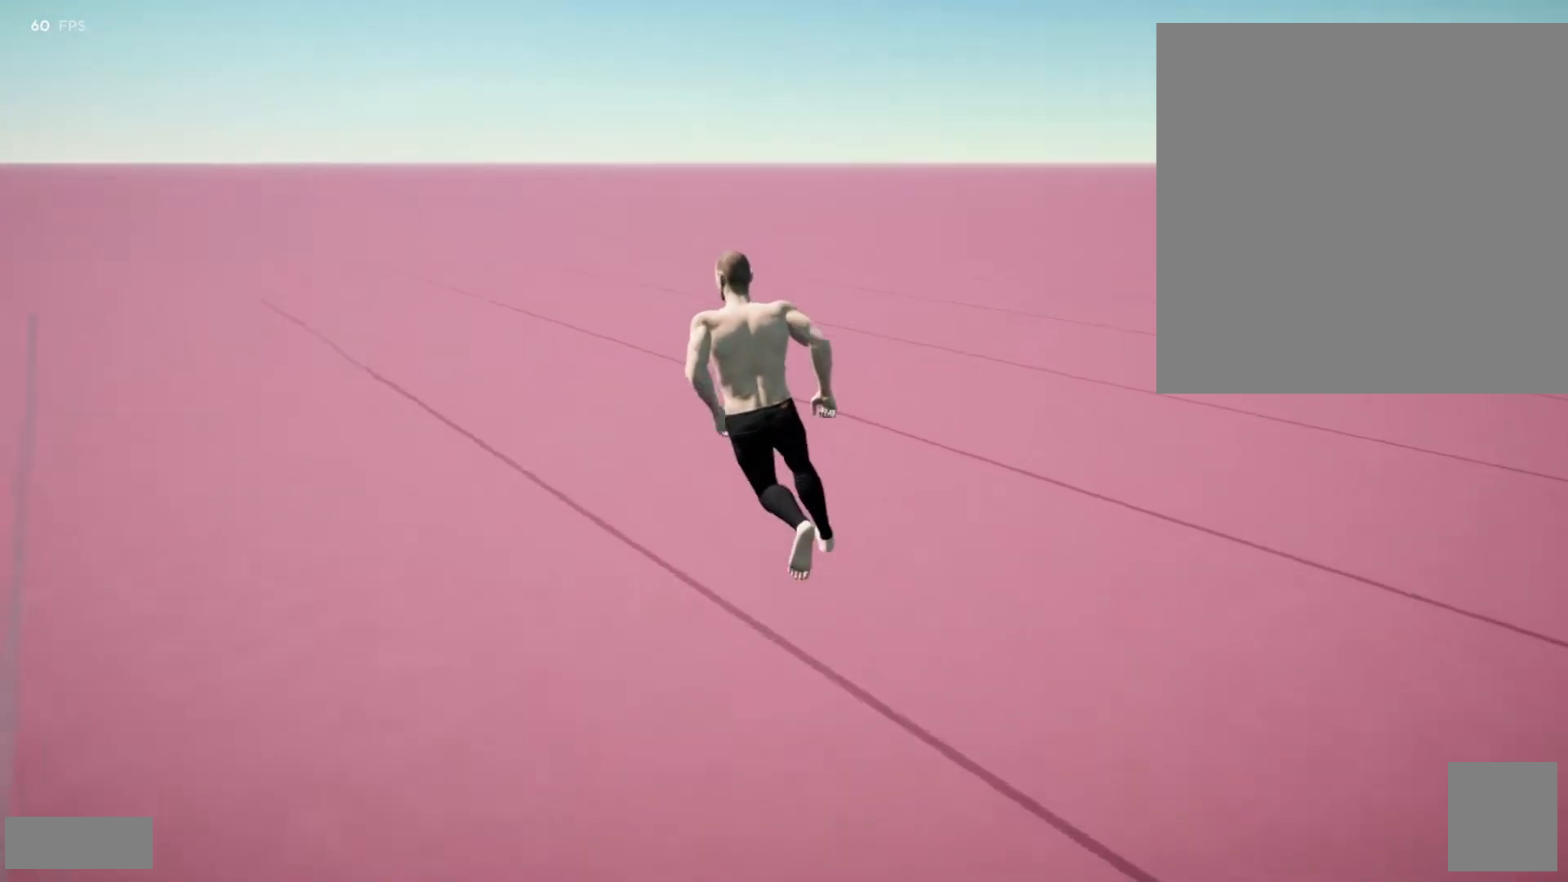
{"dt_ms": 500, "buttons": [], "left_stick": "up", "right_stick": "left", "events": [[117, "right_stick", "left"]]}
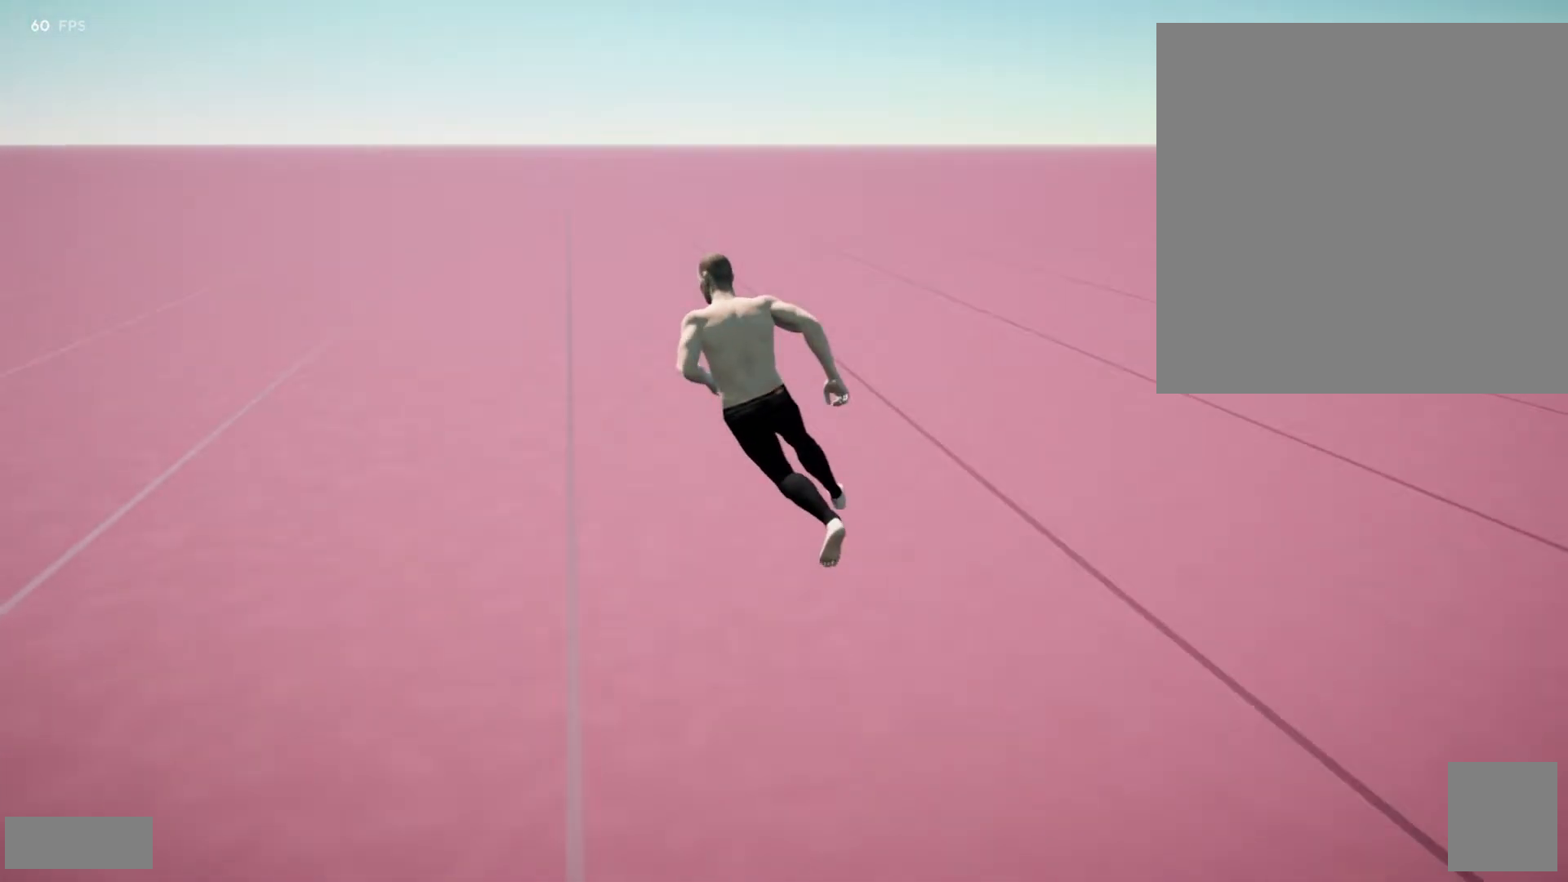
{"dt_ms": 500, "buttons": [], "left_stick": "center", "right_stick": "center", "events": [[317, "left_stick", "center"], [317, "right_stick", "center"]]}
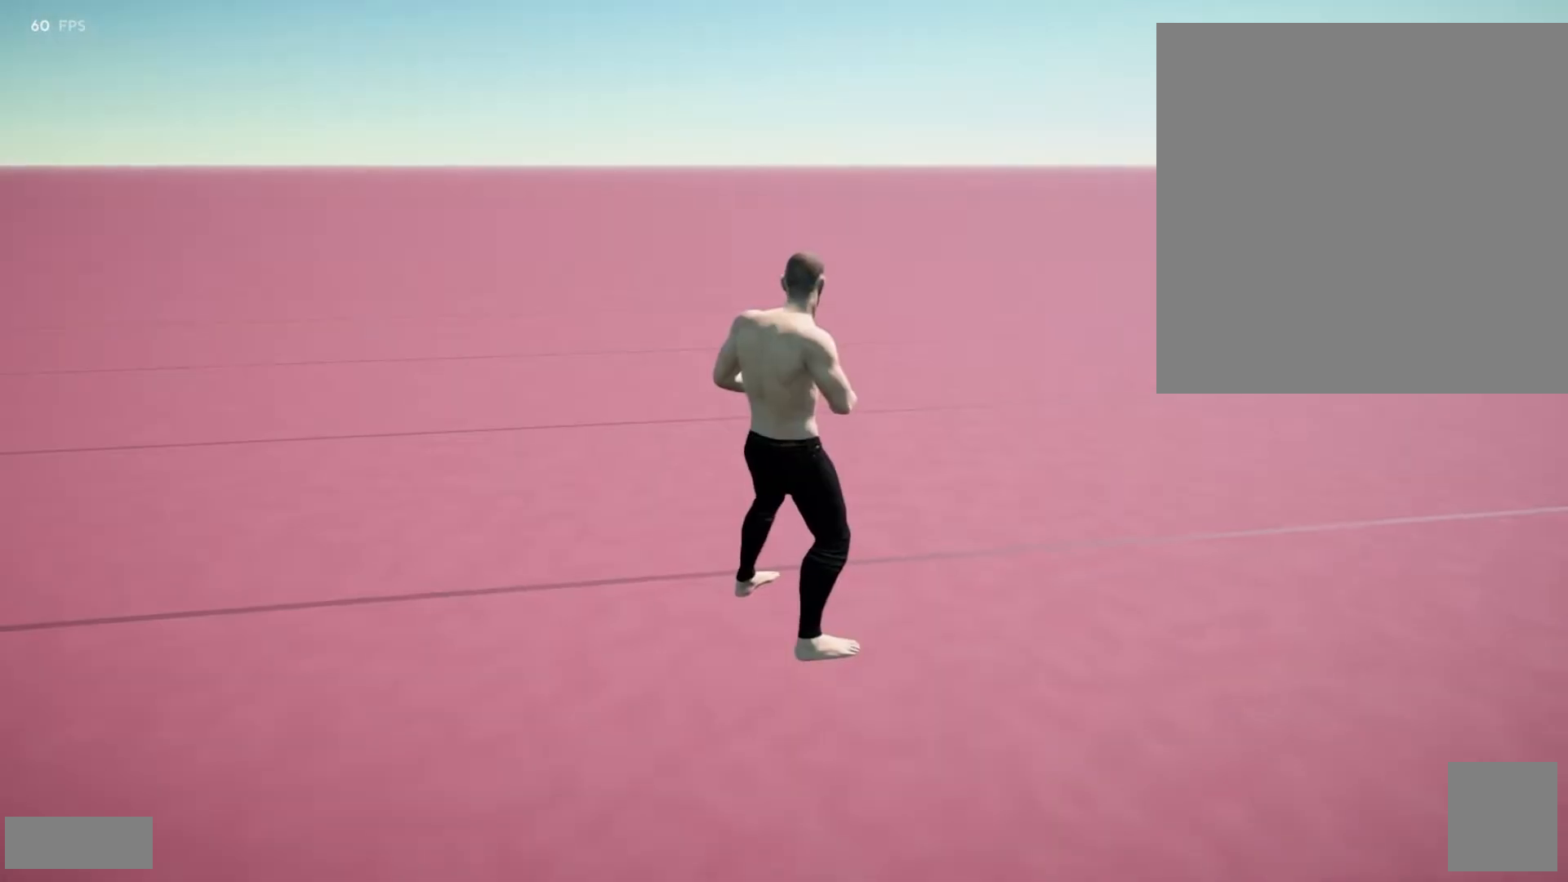
{"dt_ms": 500, "buttons": [], "left_stick": "center", "right_stick": "center", "events": []}
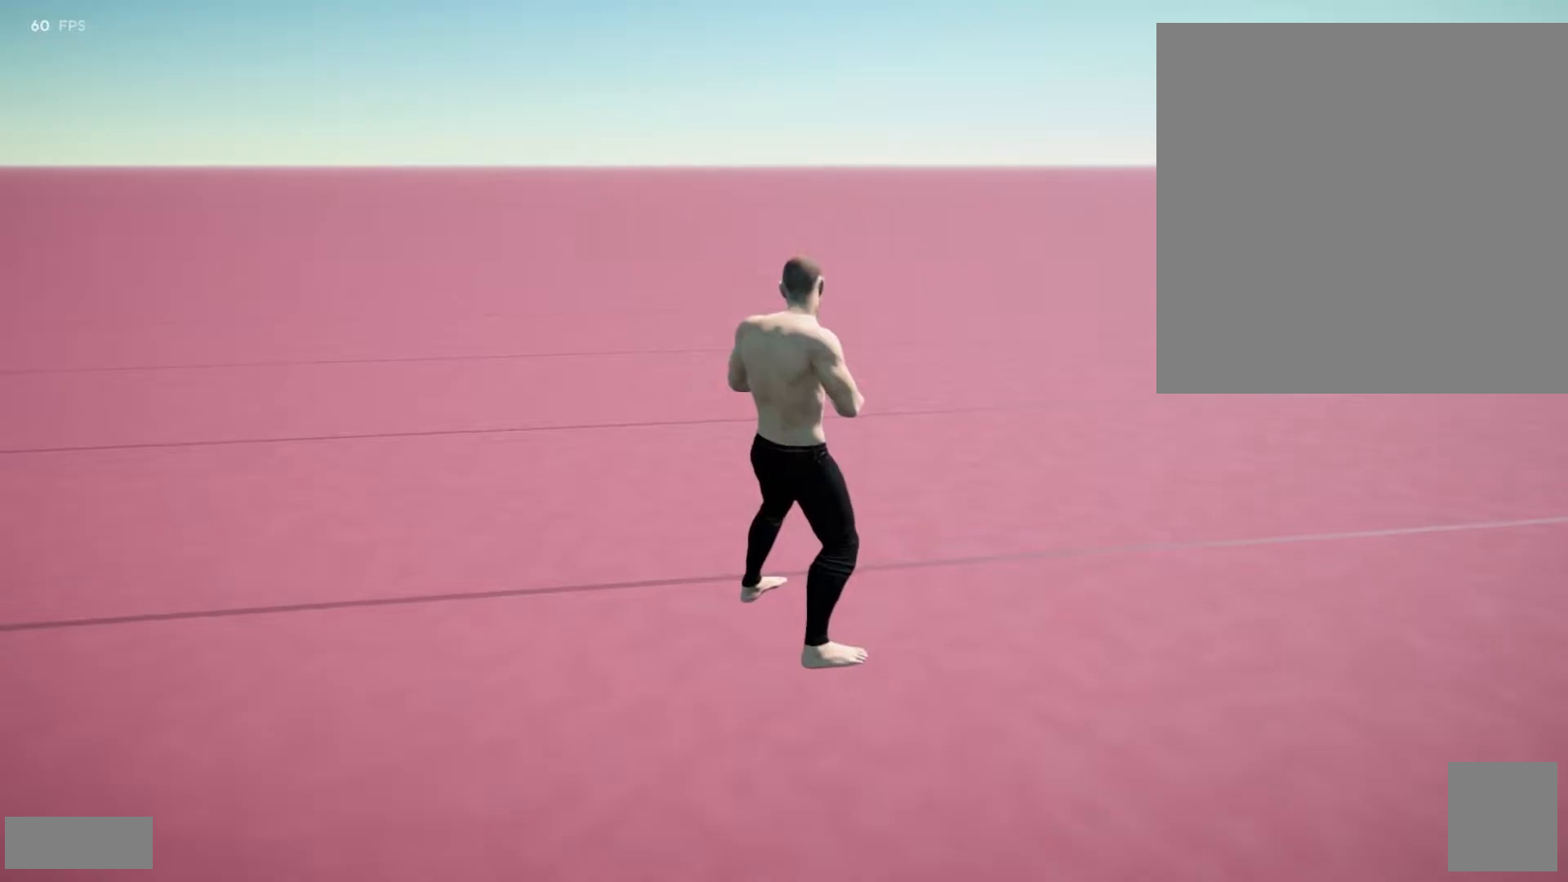
{"dt_ms": 500, "buttons": [], "left_stick": "center", "right_stick": "center", "events": []}
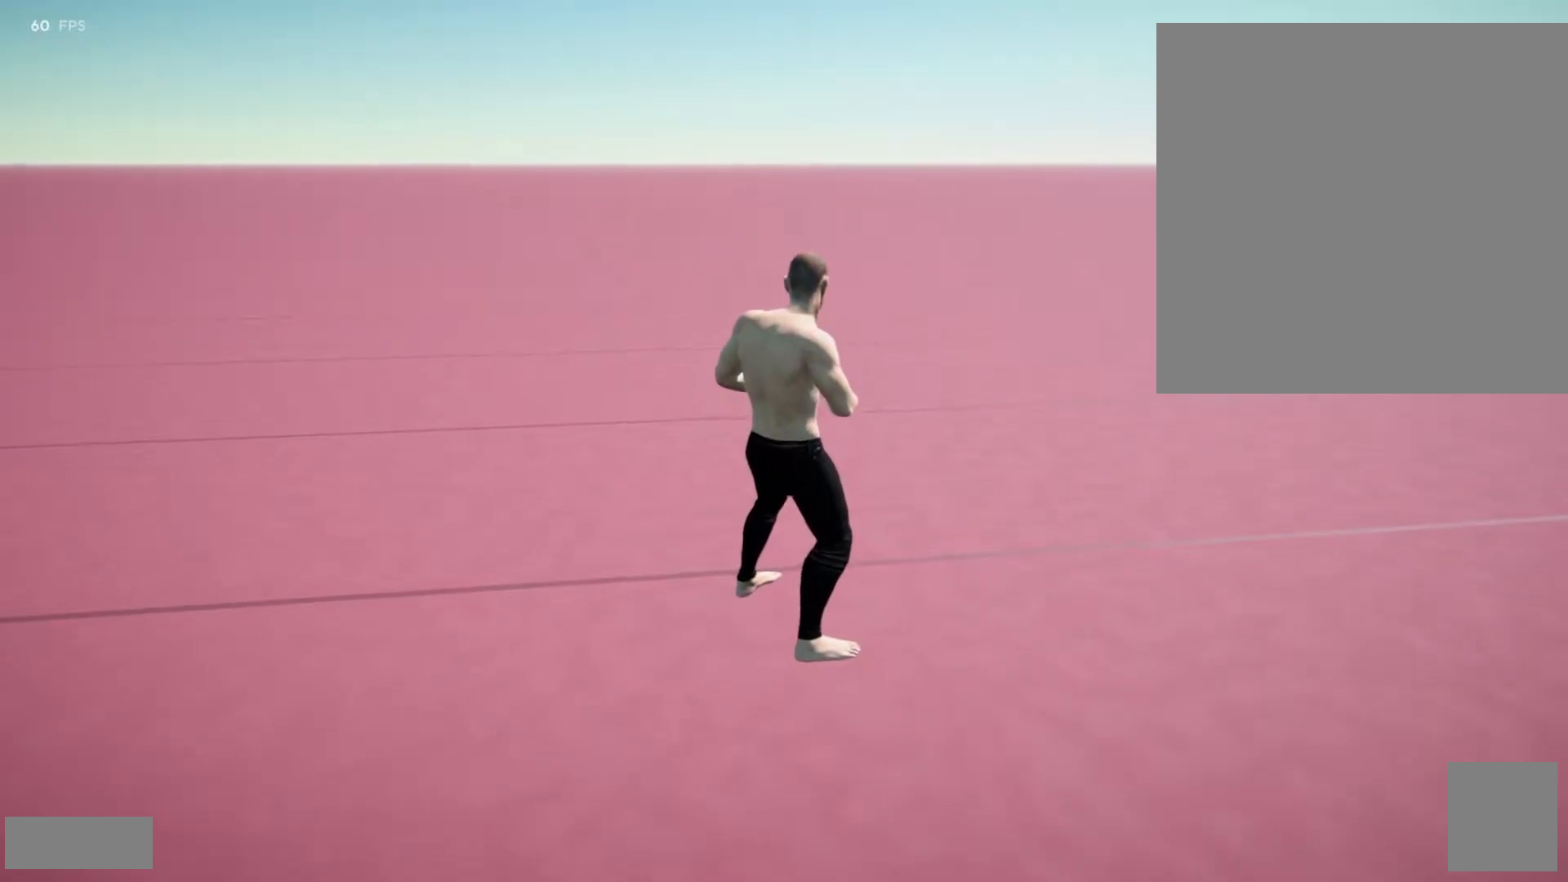
{"dt_ms": 500, "buttons": [], "left_stick": "center", "right_stick": "center", "events": []}
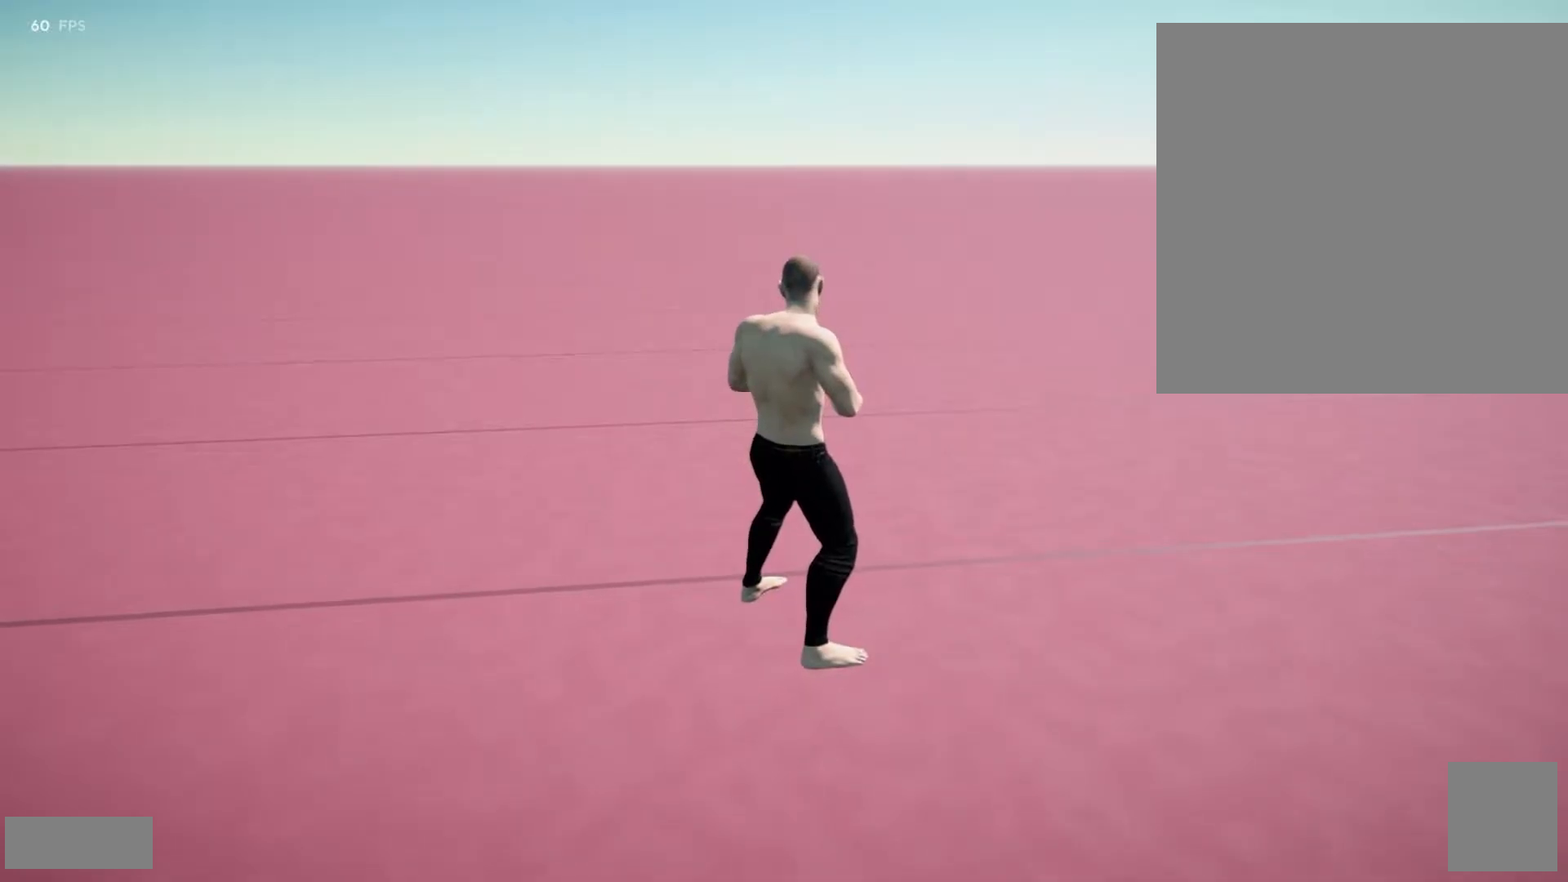
{"dt_ms": 500, "buttons": [], "left_stick": "center", "right_stick": "center", "events": []}
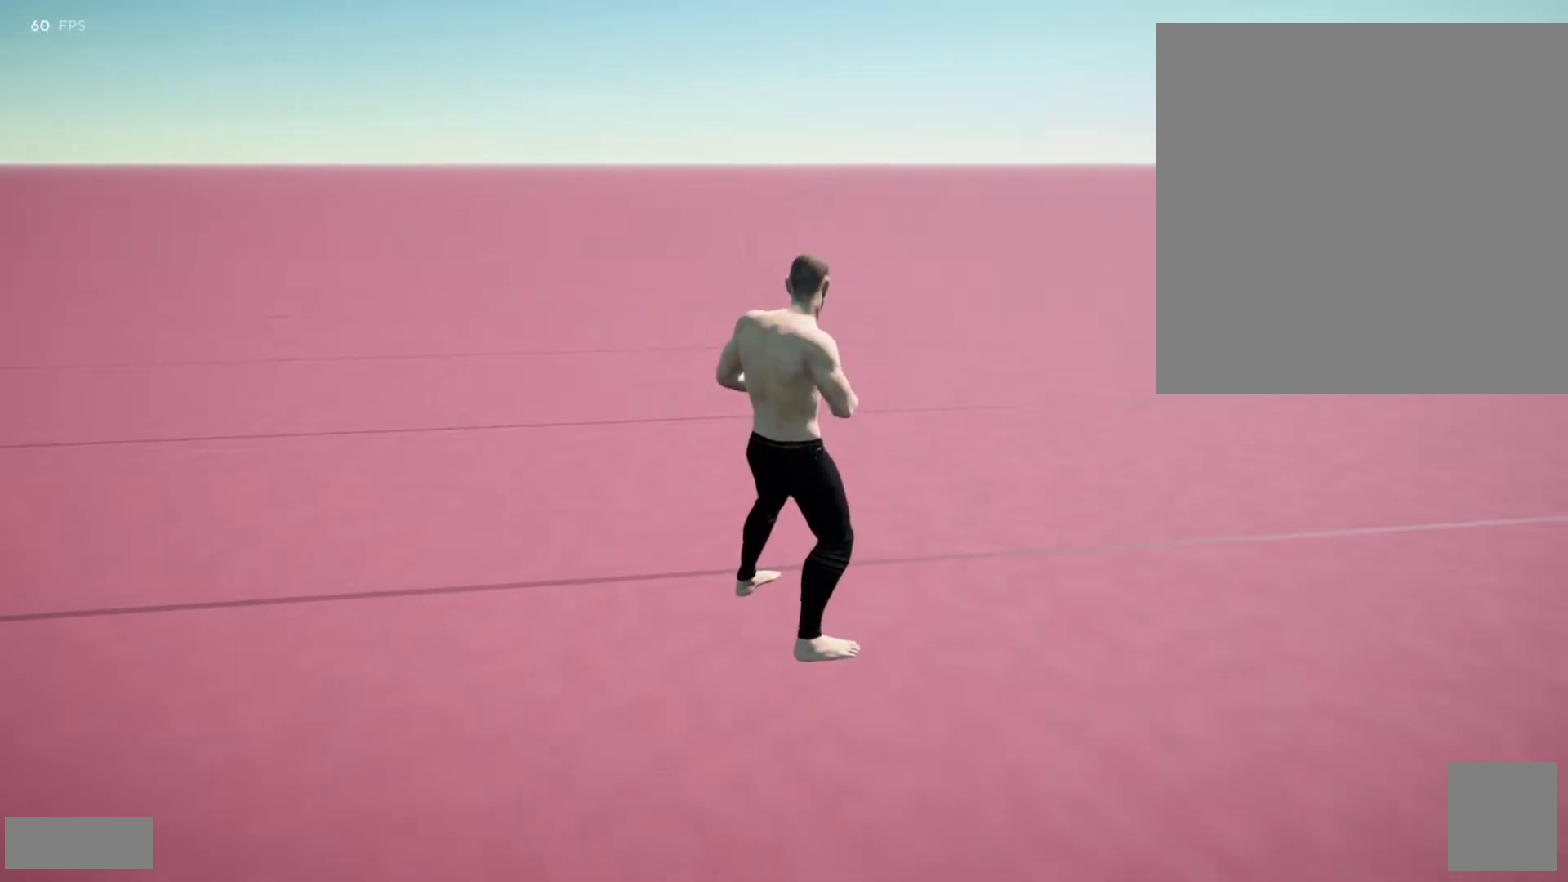
{"dt_ms": 500, "buttons": [], "left_stick": "center", "right_stick": "center", "events": []}
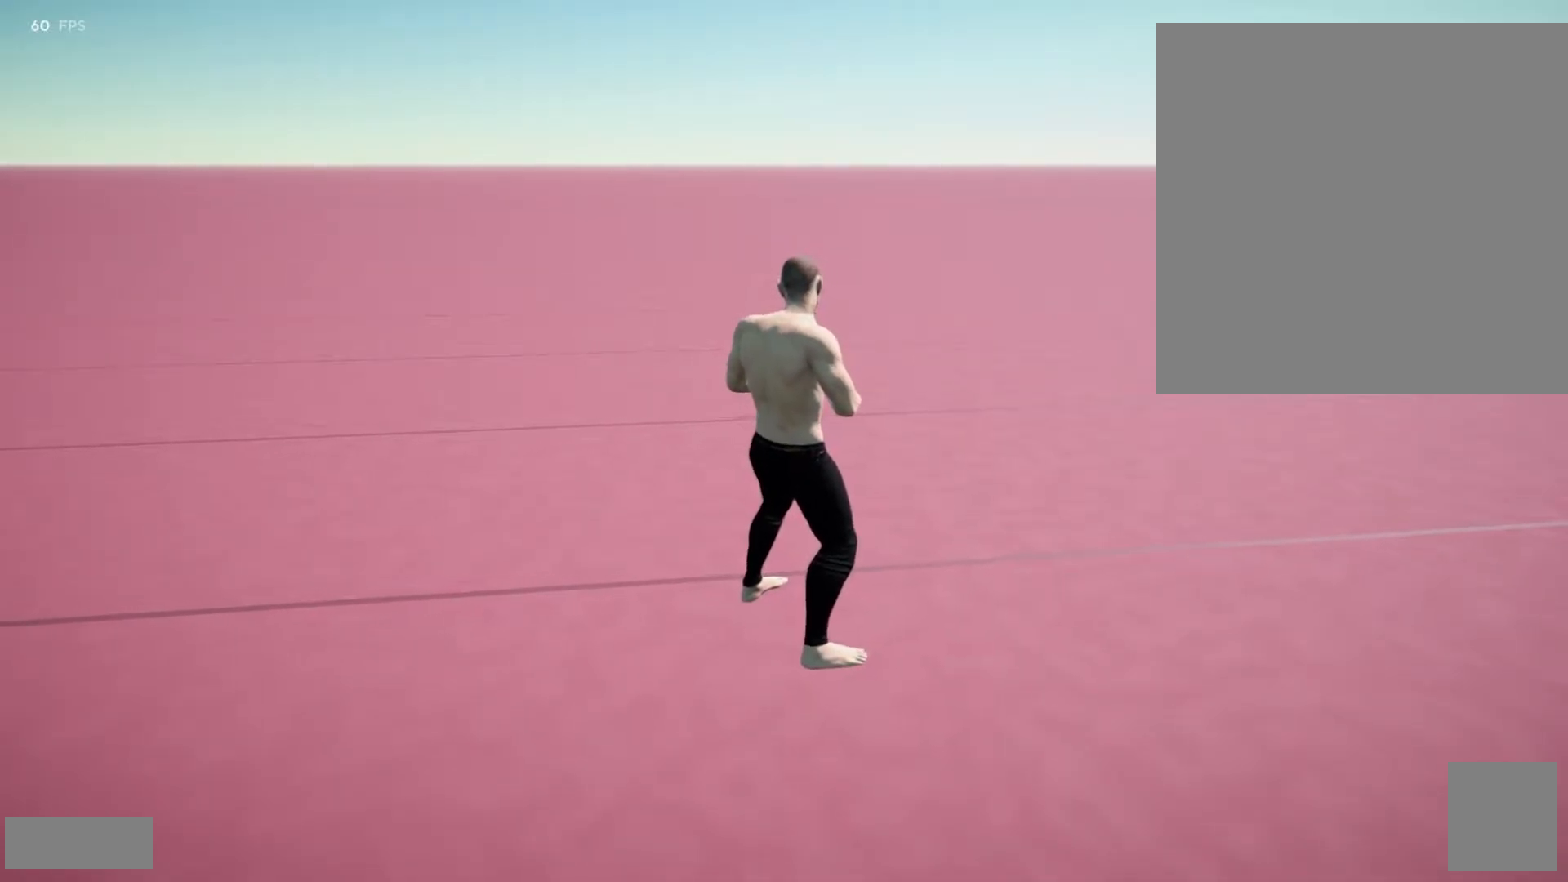
{"dt_ms": 500, "buttons": [], "left_stick": "center", "right_stick": "center", "events": []}